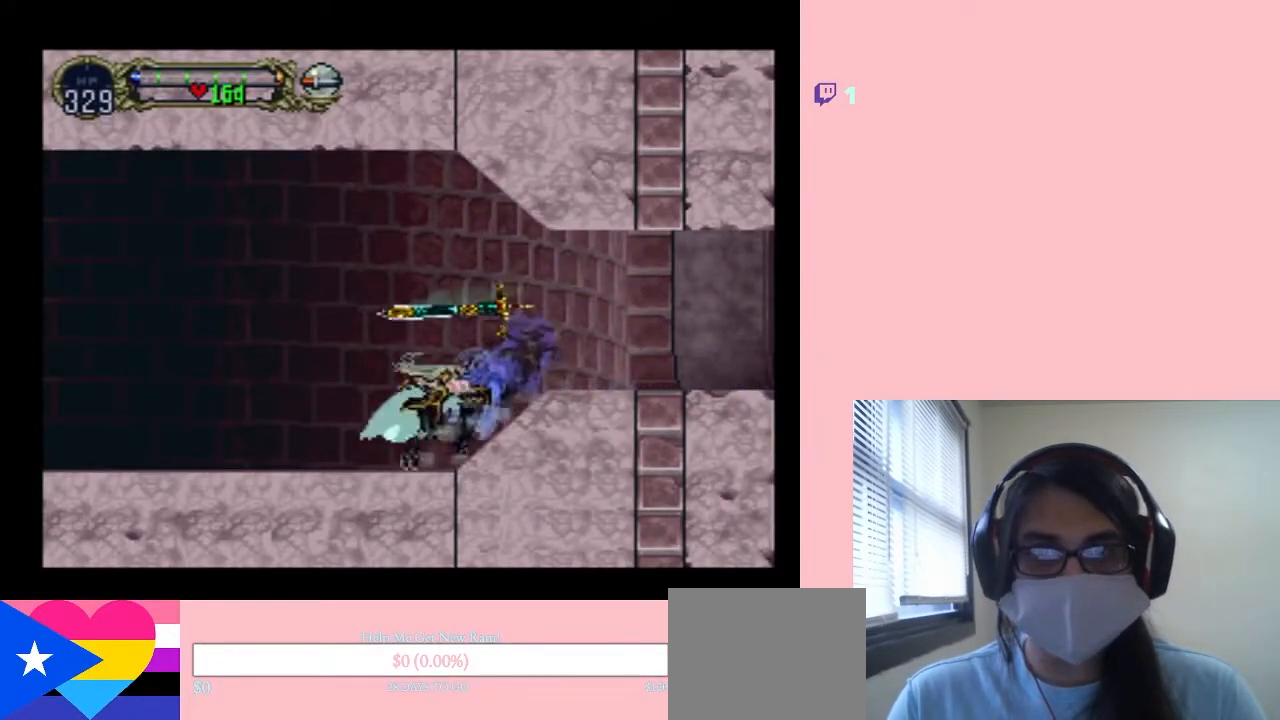
Gameplay with a controller (Nintendo layout); each line is a JSON object with the inputs held at the frame after it. "events" lists button and stick changes between this image and that frame as [ms after this image, input, new state], when the widget could be followed in between. Not read: L2 L3 R2 R3.
{"buttons": [], "left_stick": "center", "right_stick": "center", "events": [[133, "X", "down"], [217, "X", "up"], [383, "X", "down"], [467, "X", "up"]]}
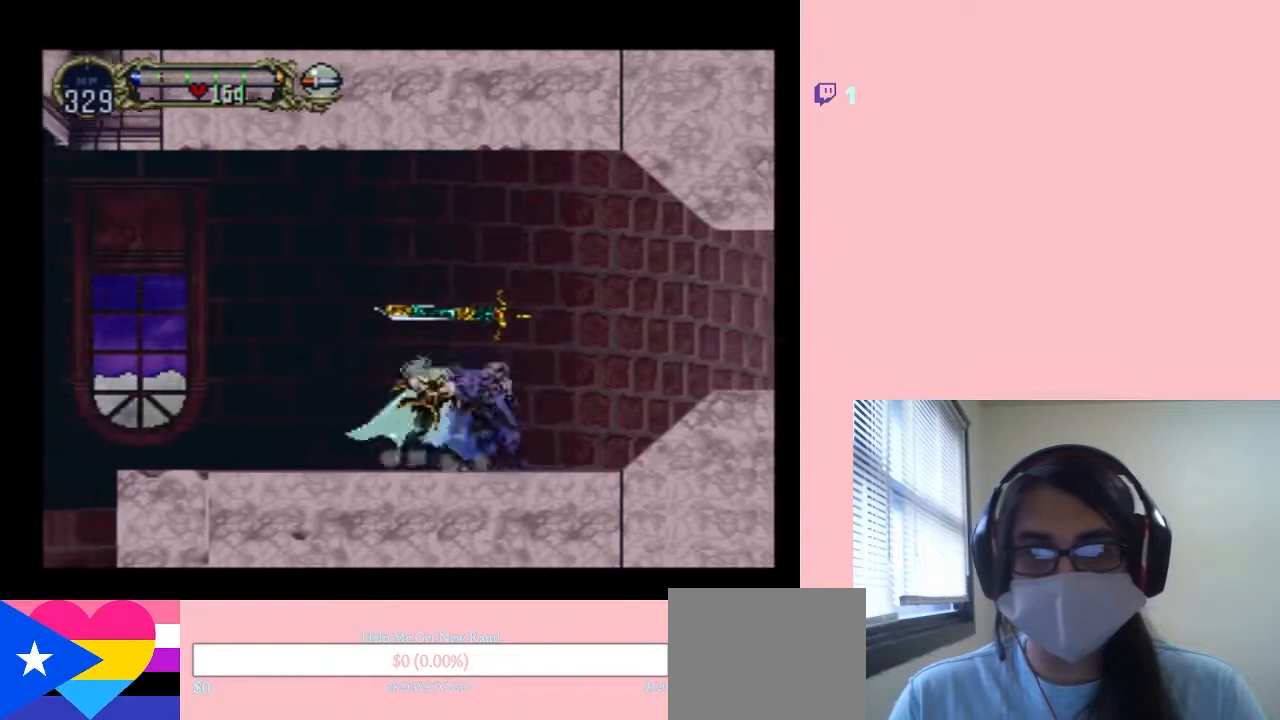
{"buttons": [], "left_stick": "center", "right_stick": "center", "events": [[83, "X", "down"], [183, "X", "up"], [300, "X", "down"], [433, "X", "up"]]}
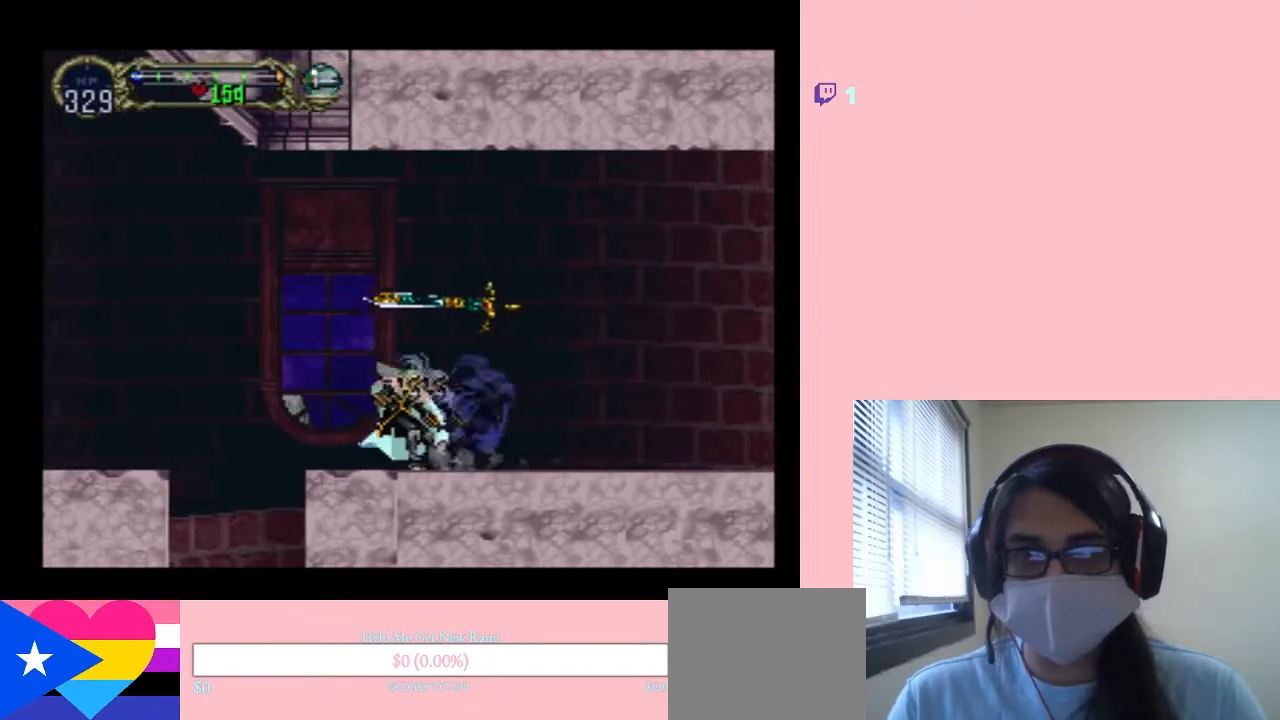
{"buttons": ["DPAD_LEFT"], "left_stick": "center", "right_stick": "center", "events": [[67, "B", "down"], [67, "DPAD_LEFT", "down"], [433, "B", "up"]]}
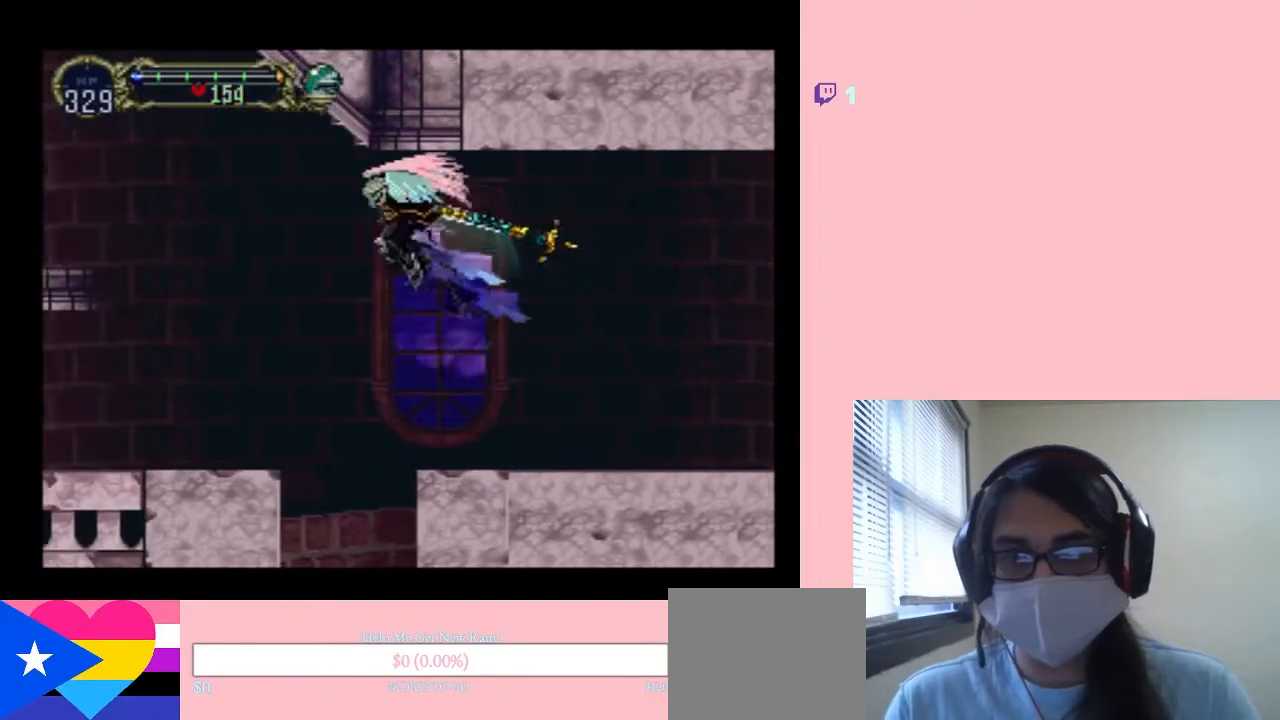
{"buttons": ["DPAD_LEFT"], "left_stick": "center", "right_stick": "center", "events": [[300, "B", "down"], [483, "B", "up"]]}
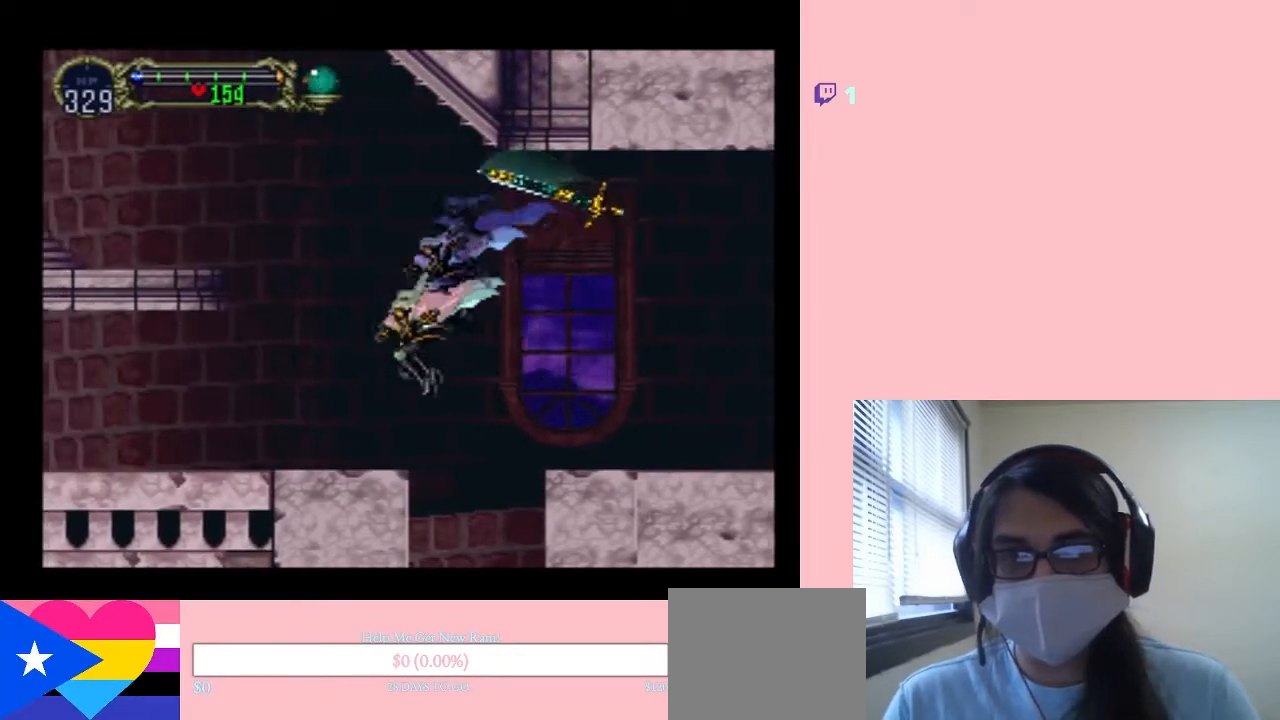
{"buttons": ["B"], "left_stick": "center", "right_stick": "center", "events": [[383, "B", "down"], [400, "DPAD_LEFT", "up"]]}
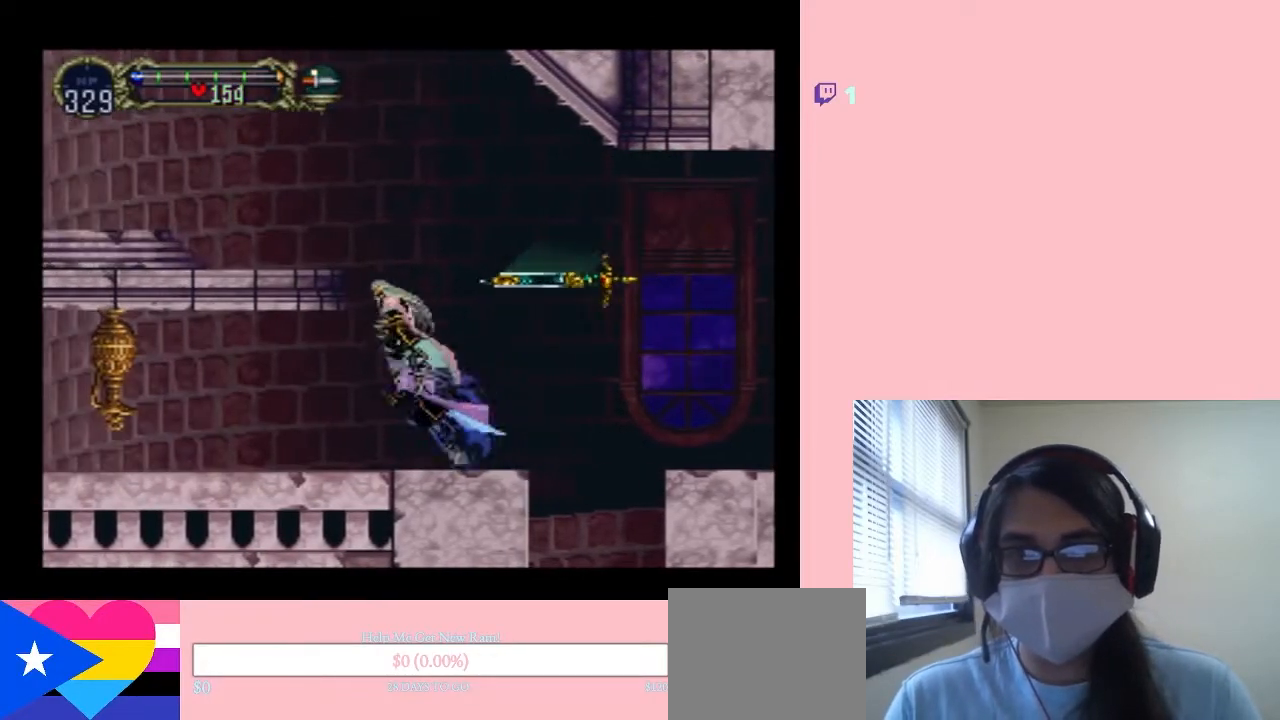
{"buttons": ["B", "DPAD_LEFT"], "left_stick": "center", "right_stick": "center", "events": [[250, "B", "up"], [367, "DPAD_LEFT", "down"], [450, "B", "down"]]}
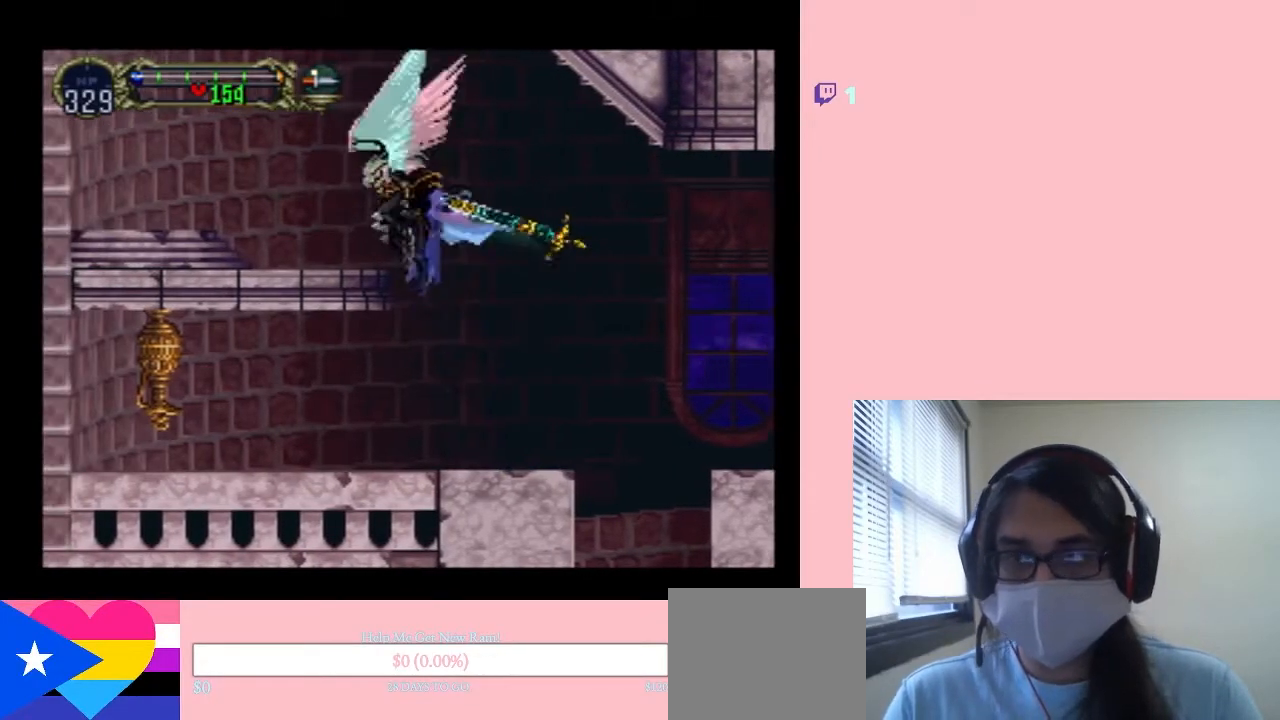
{"buttons": ["DPAD_RIGHT"], "left_stick": "center", "right_stick": "center", "events": [[100, "B", "up"], [350, "DPAD_UP", "down"], [367, "DPAD_LEFT", "up"], [367, "DPAD_RIGHT", "down"], [367, "DPAD_UP", "up"]]}
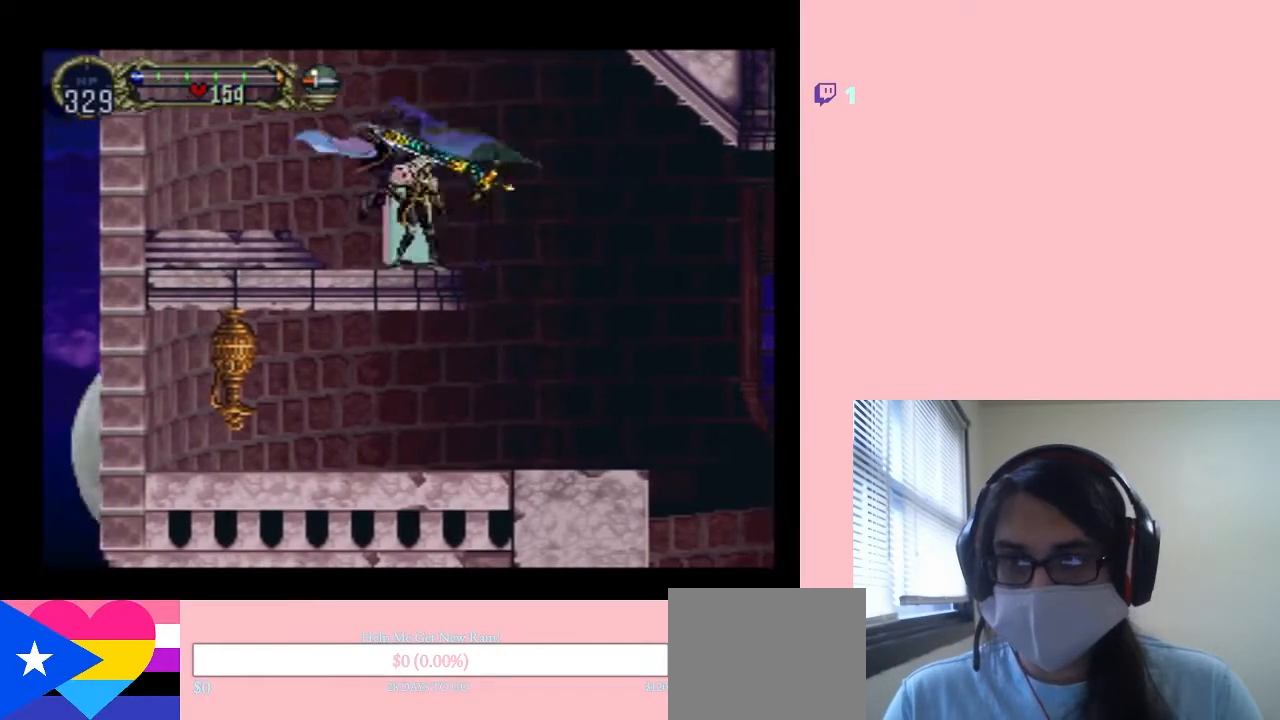
{"buttons": ["B", "DPAD_LEFT"], "left_stick": "center", "right_stick": "center", "events": [[83, "DPAD_RIGHT", "up"], [117, "DPAD_LEFT", "down"], [267, "B", "down"]]}
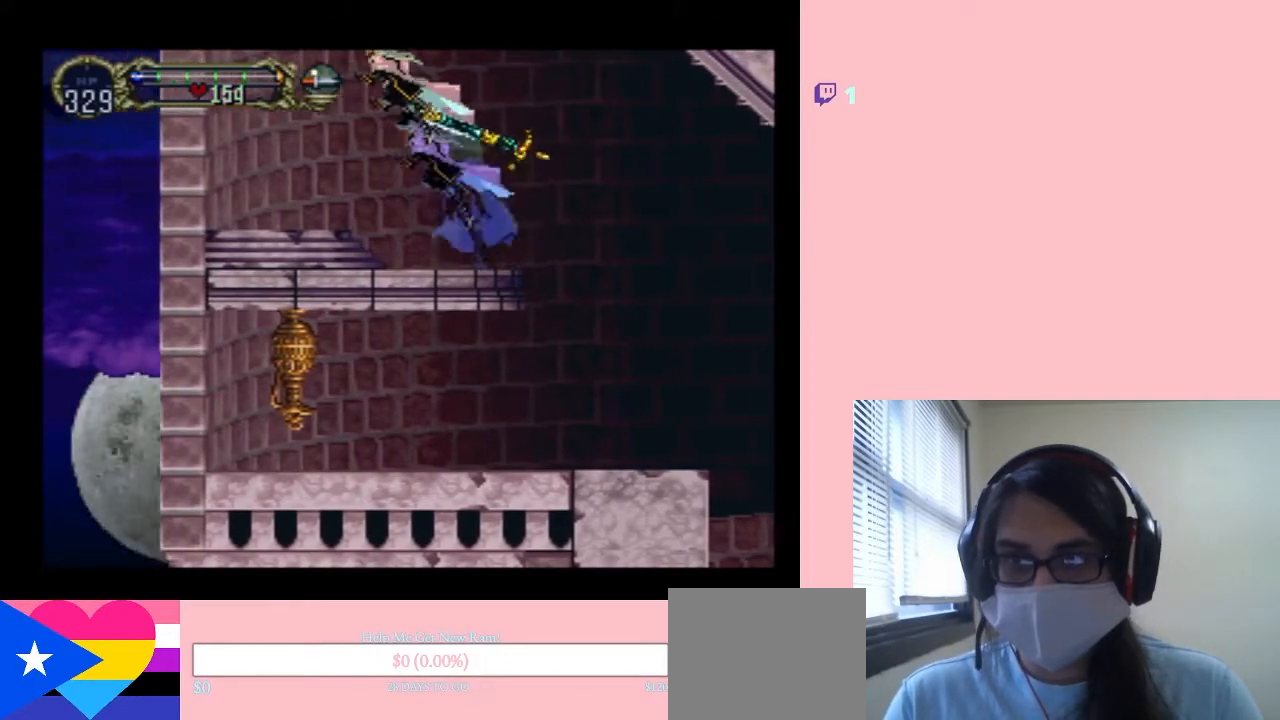
{"buttons": ["B", "DPAD_UP", "DPAD_RIGHT"], "left_stick": "center", "right_stick": "center", "events": [[217, "B", "up"], [317, "DPAD_LEFT", "up"], [317, "DPAD_UP", "down"], [350, "B", "down"], [500, "DPAD_RIGHT", "down"]]}
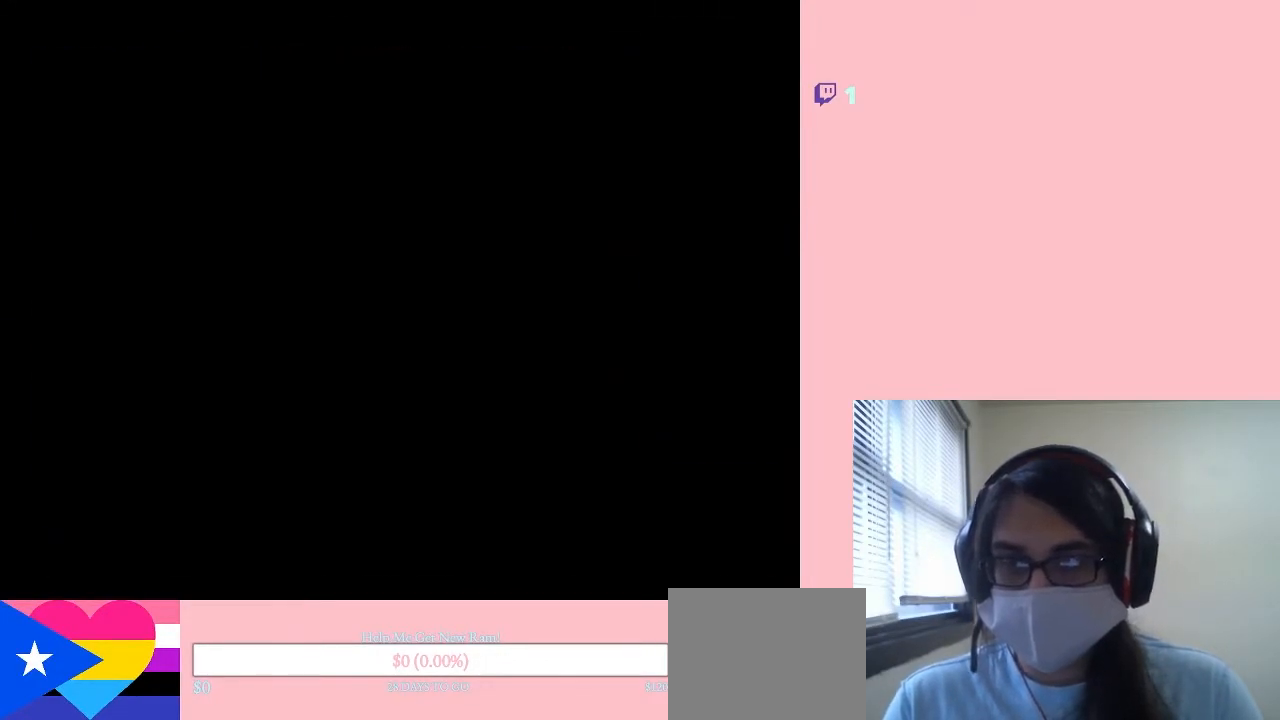
{"buttons": ["B", "DPAD_UP", "DPAD_RIGHT"], "left_stick": "center", "right_stick": "center", "events": []}
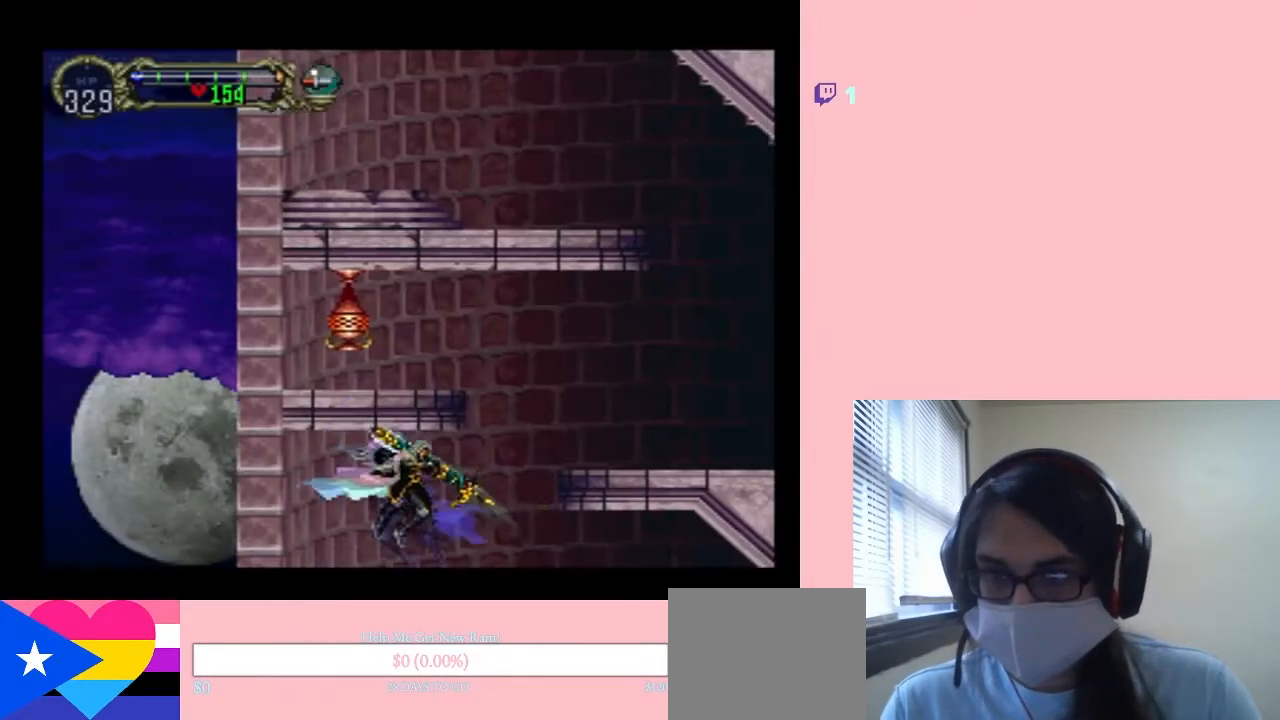
{"buttons": ["B", "R1", "DPAD_UP"], "left_stick": "center", "right_stick": "center", "events": [[133, "R1", "down"], [317, "DPAD_RIGHT", "up"]]}
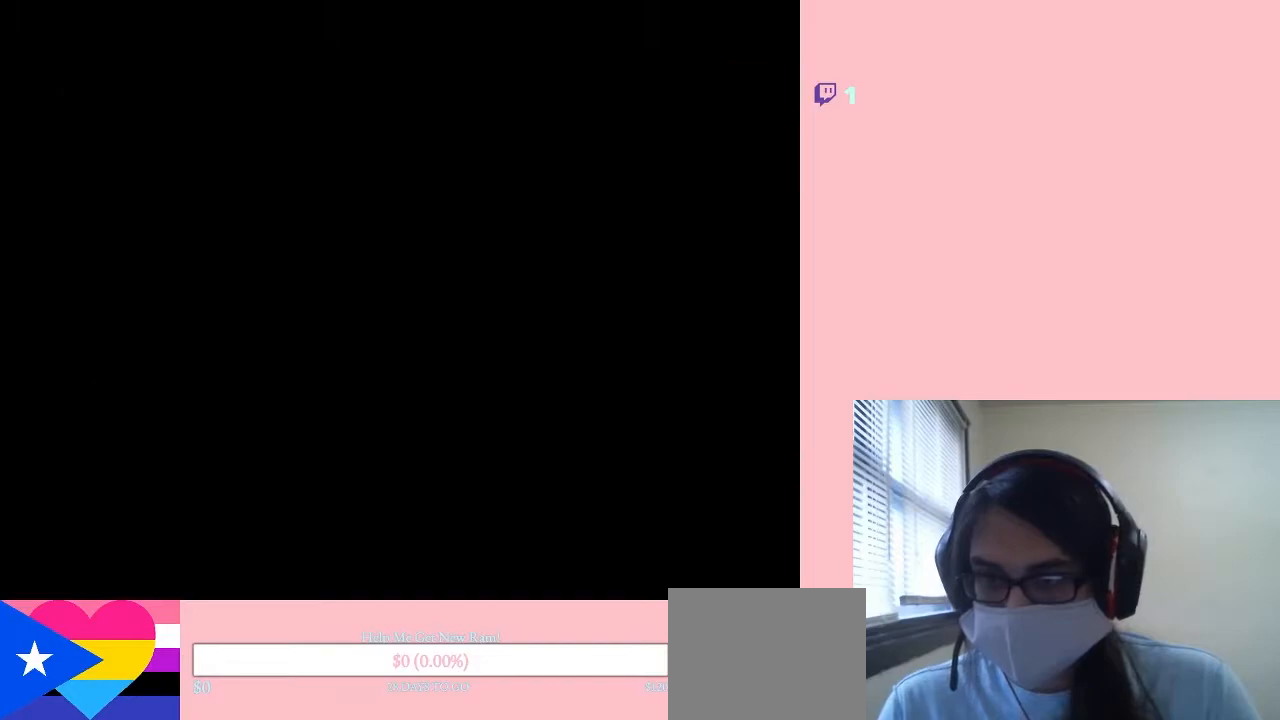
{"buttons": ["B", "R1", "DPAD_UP"], "left_stick": "center", "right_stick": "center", "events": []}
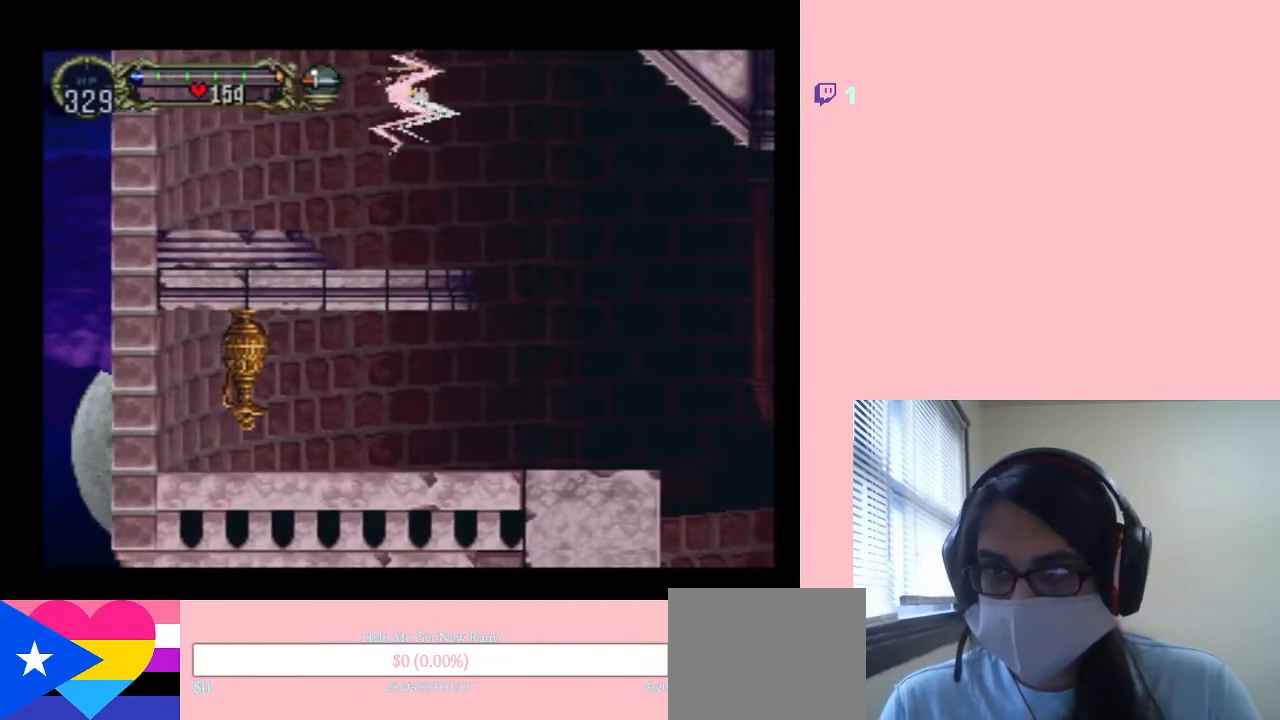
{"buttons": ["R1", "DPAD_UP"], "left_stick": "center", "right_stick": "center", "events": [[133, "DPAD_LEFT", "down"], [217, "B", "up"], [467, "DPAD_LEFT", "up"]]}
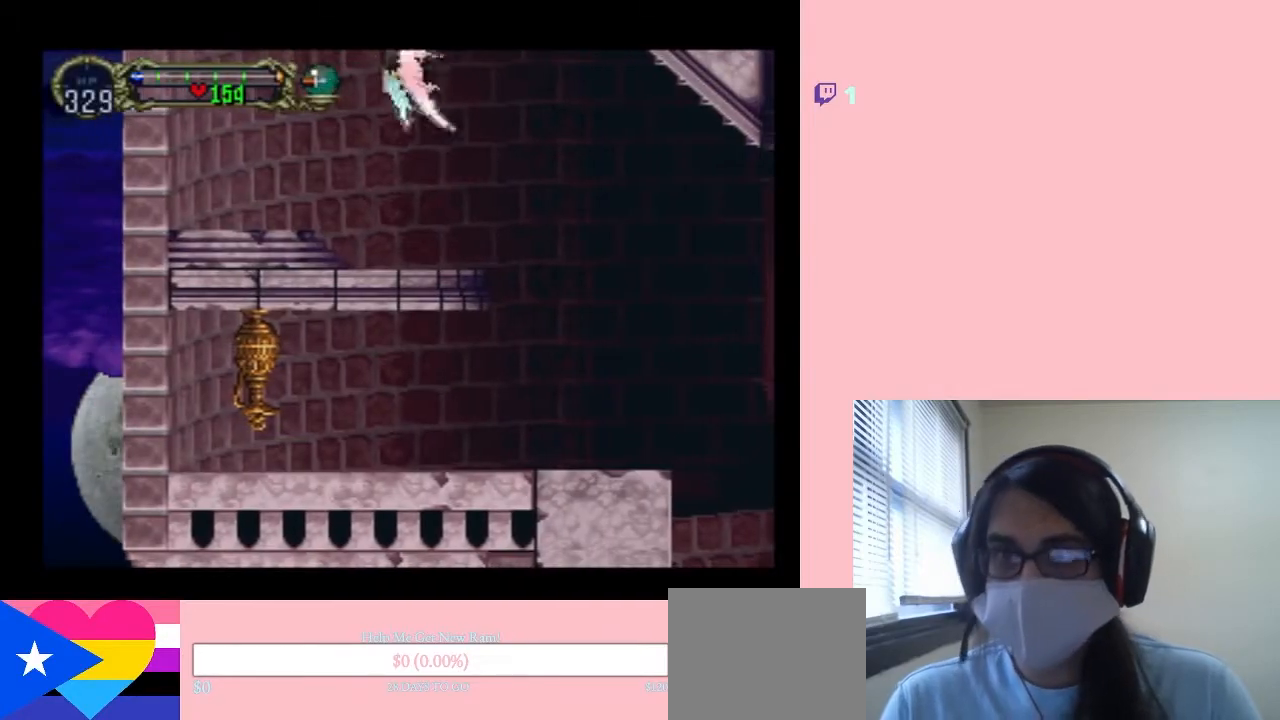
{"buttons": ["DPAD_UP"], "left_stick": "center", "right_stick": "center", "events": [[33, "R1", "up"]]}
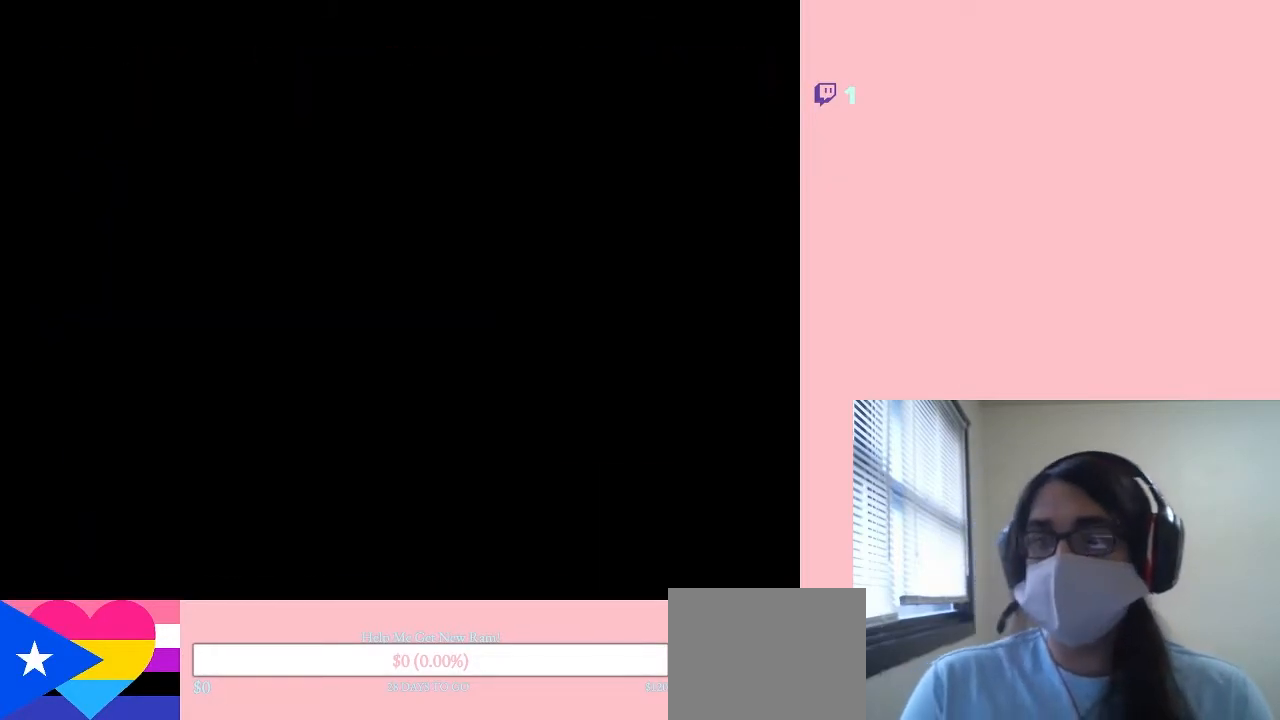
{"buttons": ["DPAD_UP"], "left_stick": "center", "right_stick": "center", "events": []}
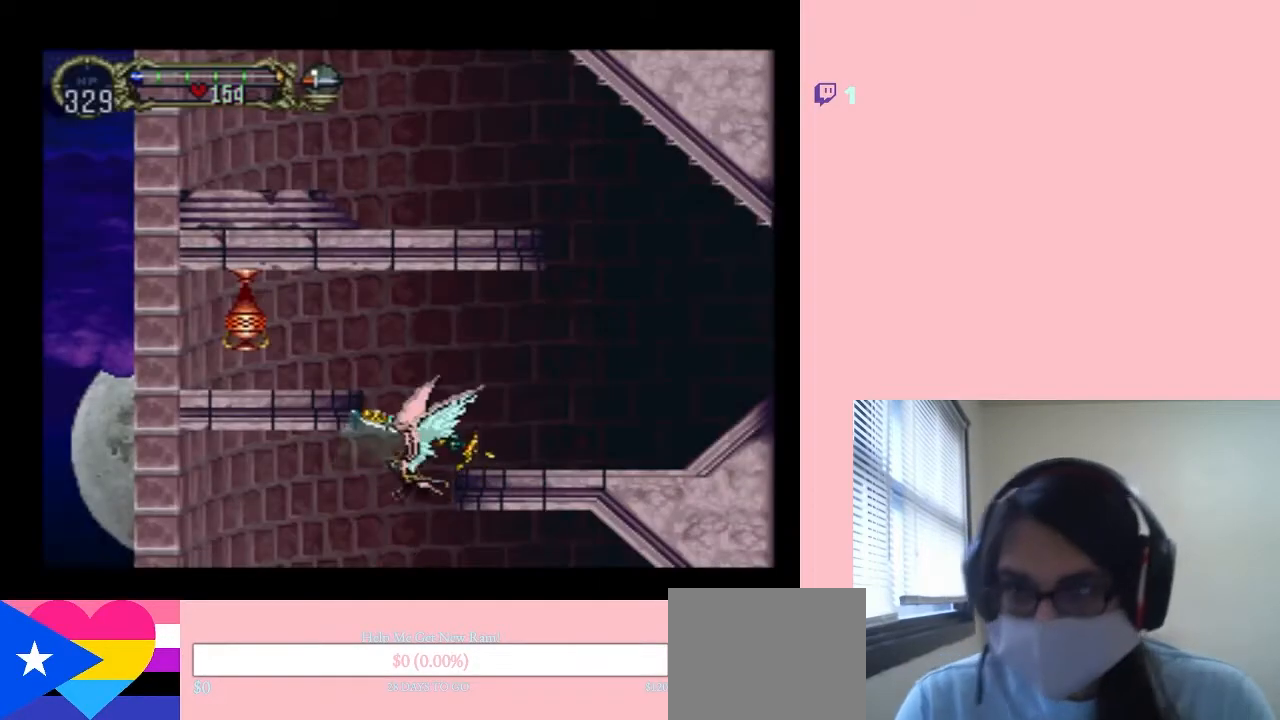
{"buttons": ["DPAD_RIGHT"], "left_stick": "center", "right_stick": "center", "events": [[250, "DPAD_RIGHT", "down"], [433, "DPAD_UP", "up"]]}
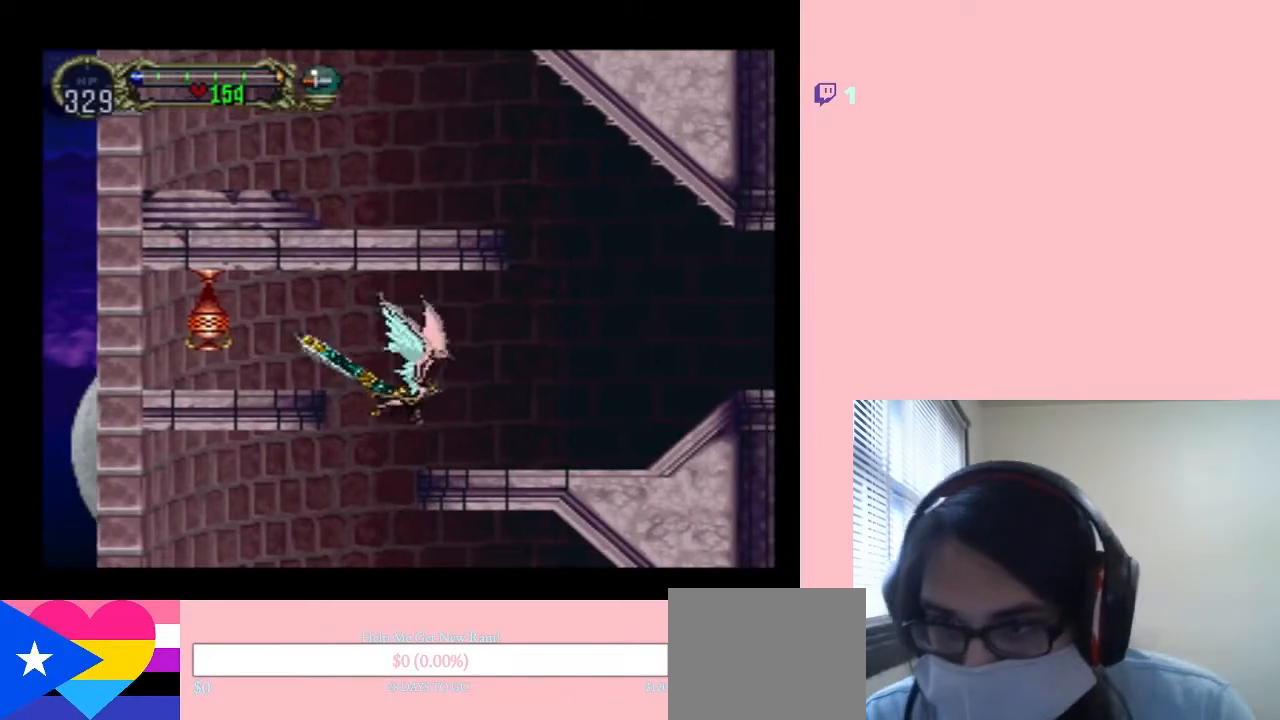
{"buttons": ["DPAD_RIGHT"], "left_stick": "center", "right_stick": "center", "events": [[133, "R1", "down"], [317, "R1", "up"]]}
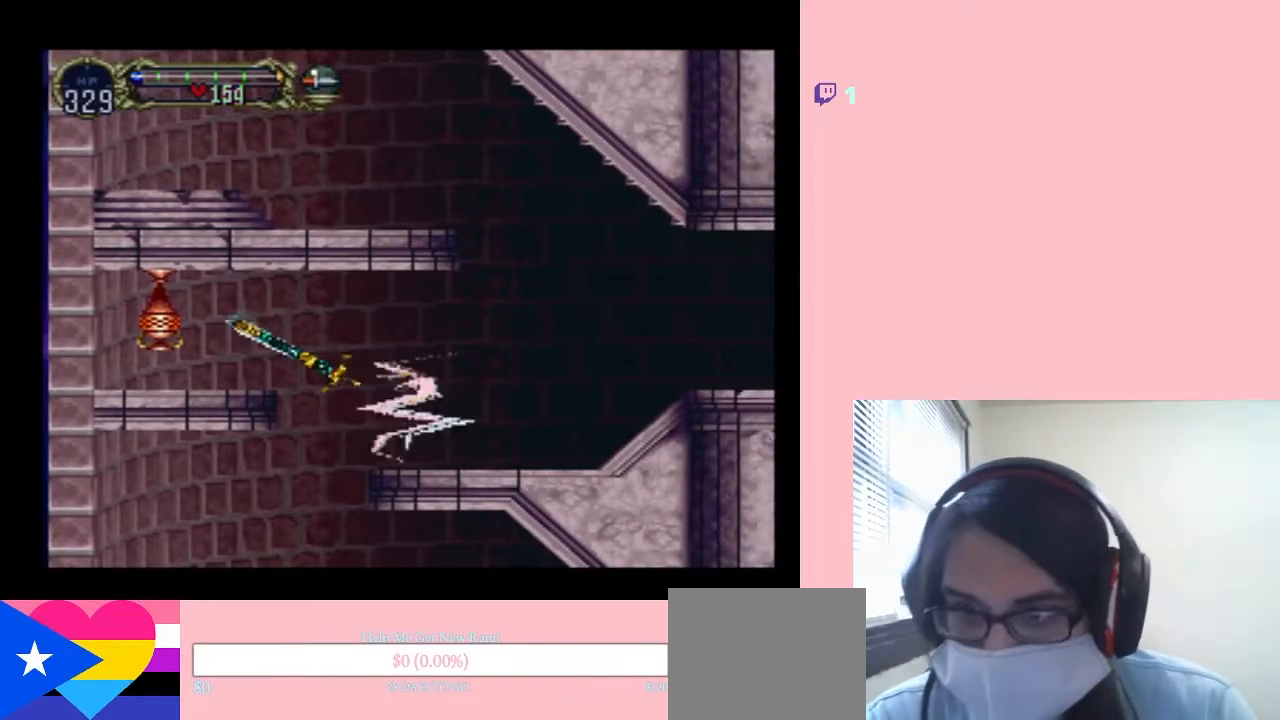
{"buttons": ["DPAD_RIGHT"], "left_stick": "center", "right_stick": "center", "events": []}
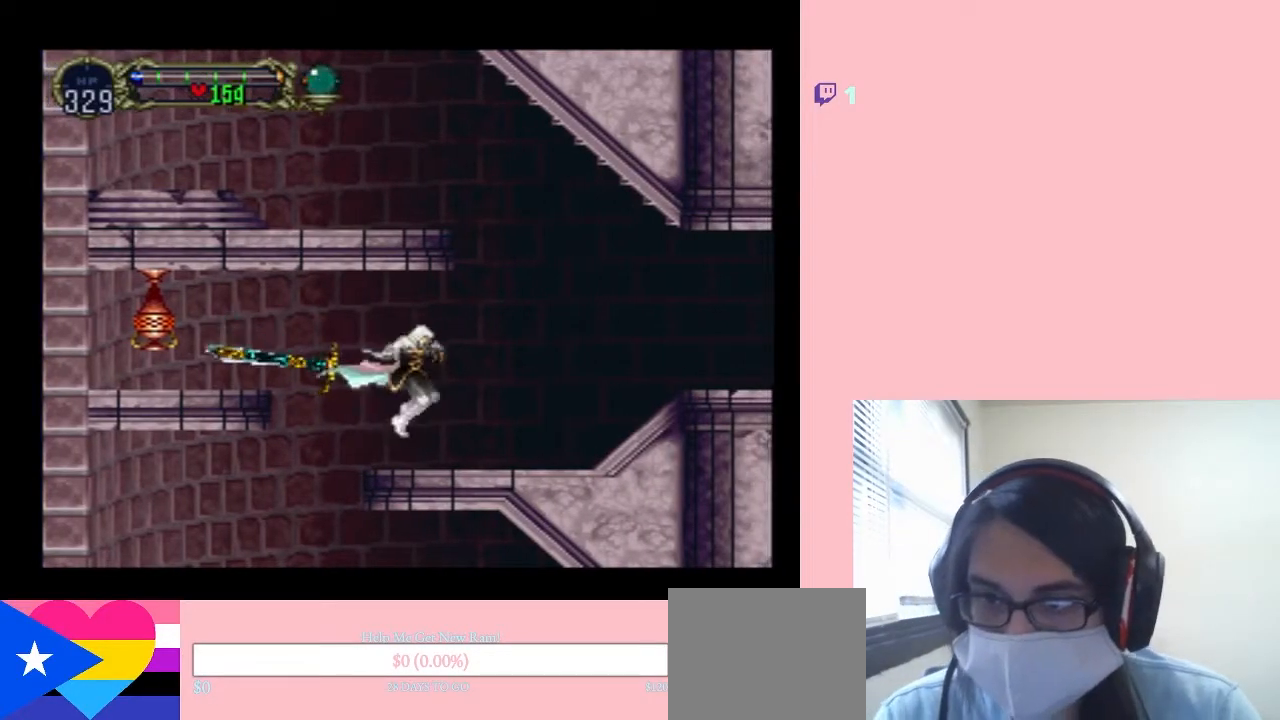
{"buttons": ["X"], "left_stick": "center", "right_stick": "center", "events": [[317, "DPAD_LEFT", "down"], [317, "DPAD_RIGHT", "up"], [433, "X", "down"], [467, "DPAD_LEFT", "up"]]}
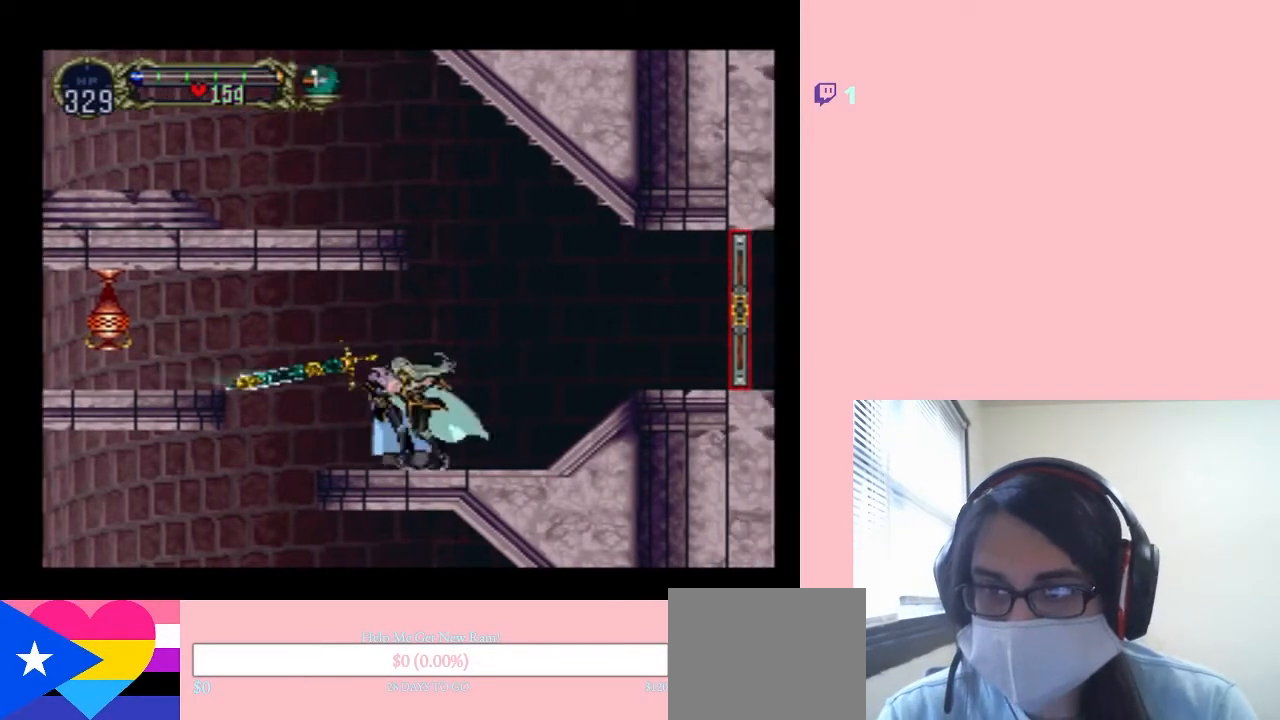
{"buttons": ["X"], "left_stick": "center", "right_stick": "center", "events": [[83, "X", "up"], [200, "X", "down"], [383, "X", "up"], [433, "X", "down"]]}
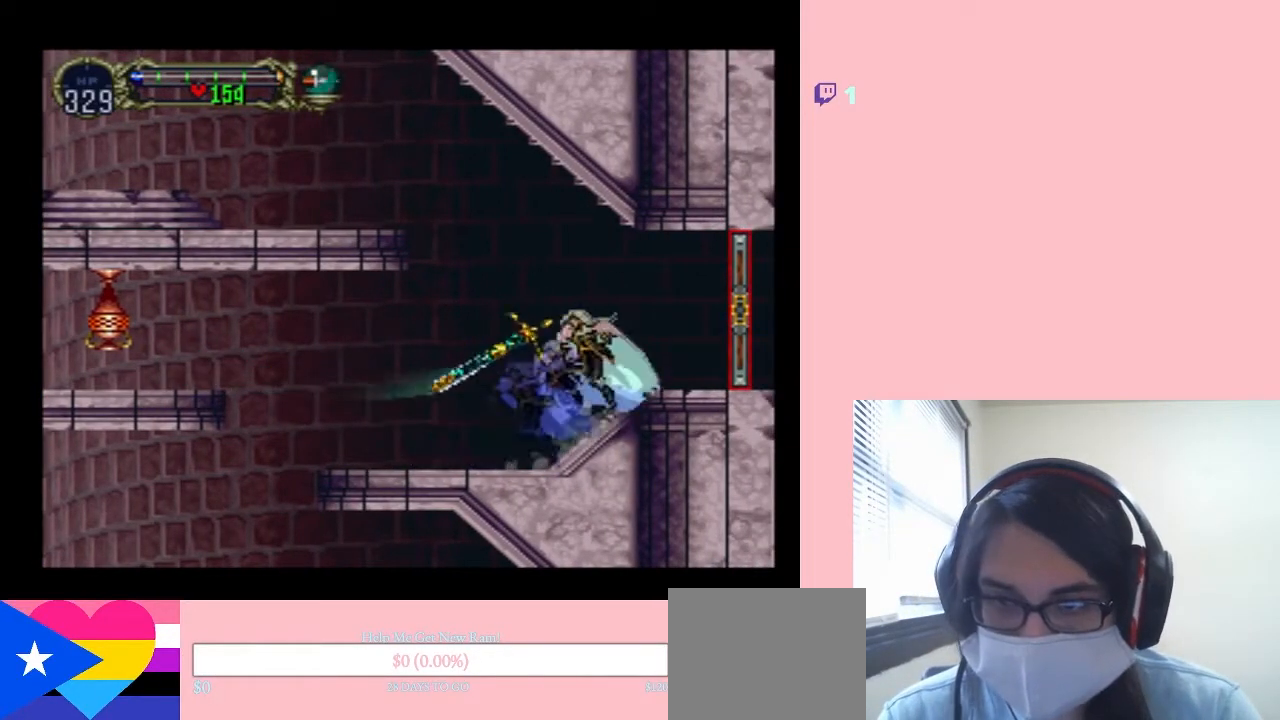
{"buttons": [], "left_stick": "center", "right_stick": "center", "events": [[100, "DPAD_RIGHT", "down"], [100, "X", "up"], [500, "DPAD_RIGHT", "up"]]}
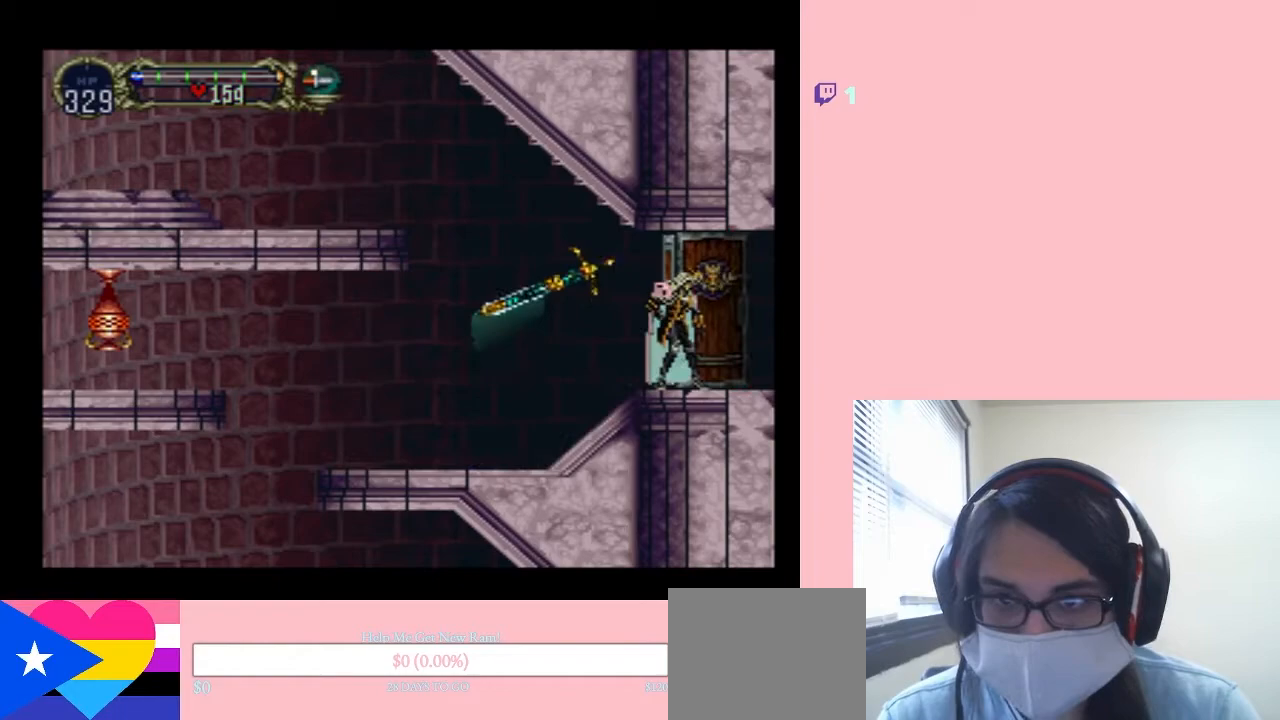
{"buttons": [], "left_stick": "center", "right_stick": "center", "events": []}
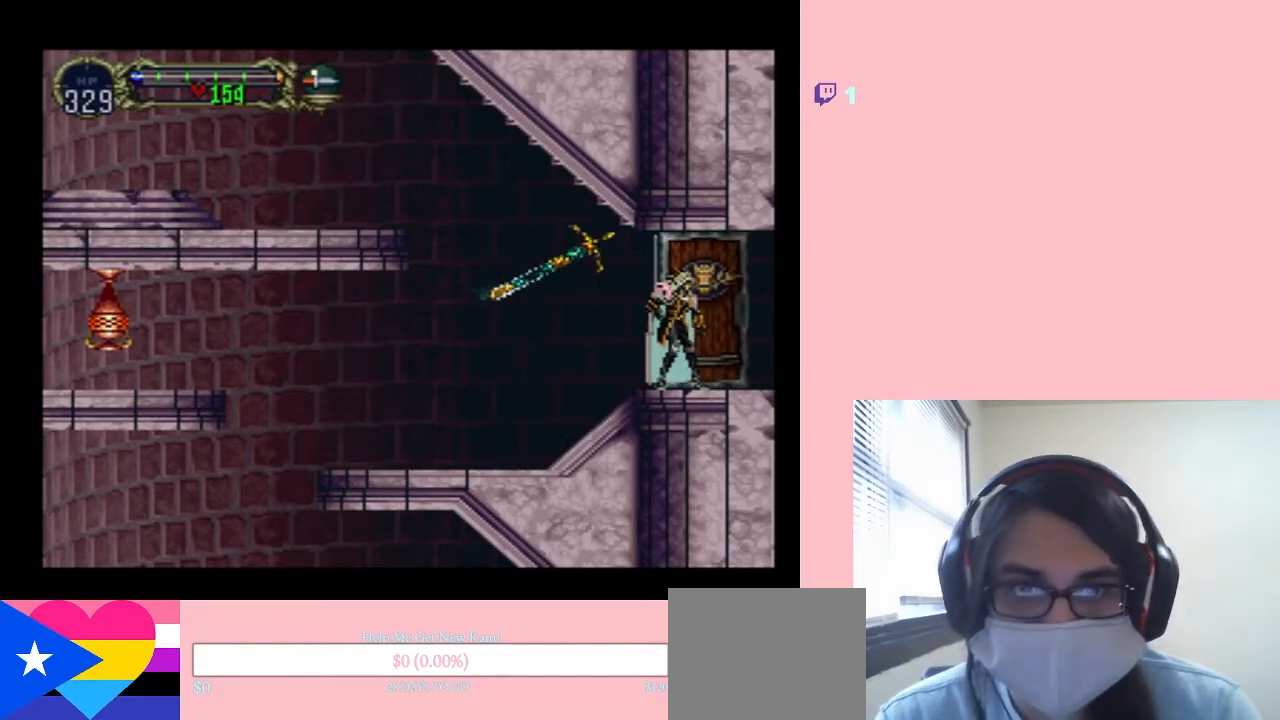
{"buttons": [], "left_stick": "center", "right_stick": "center", "events": []}
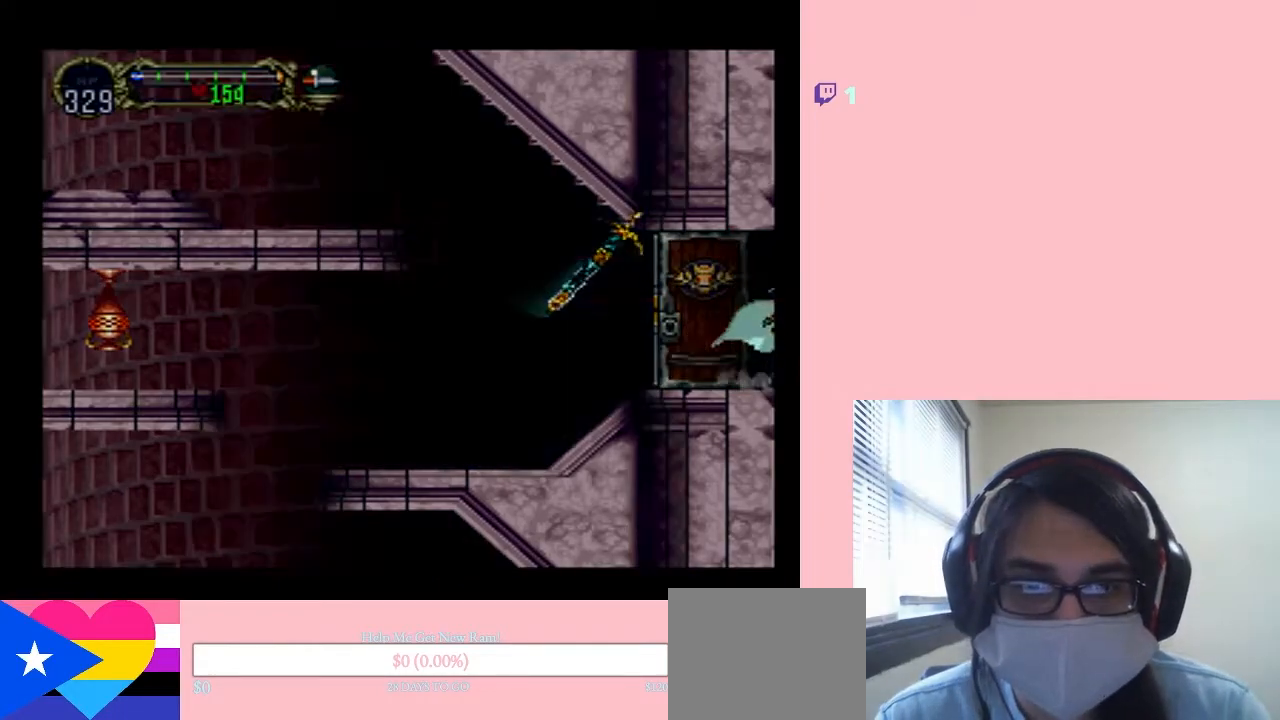
{"buttons": ["DPAD_RIGHT"], "left_stick": "center", "right_stick": "center", "events": [[500, "DPAD_RIGHT", "down"]]}
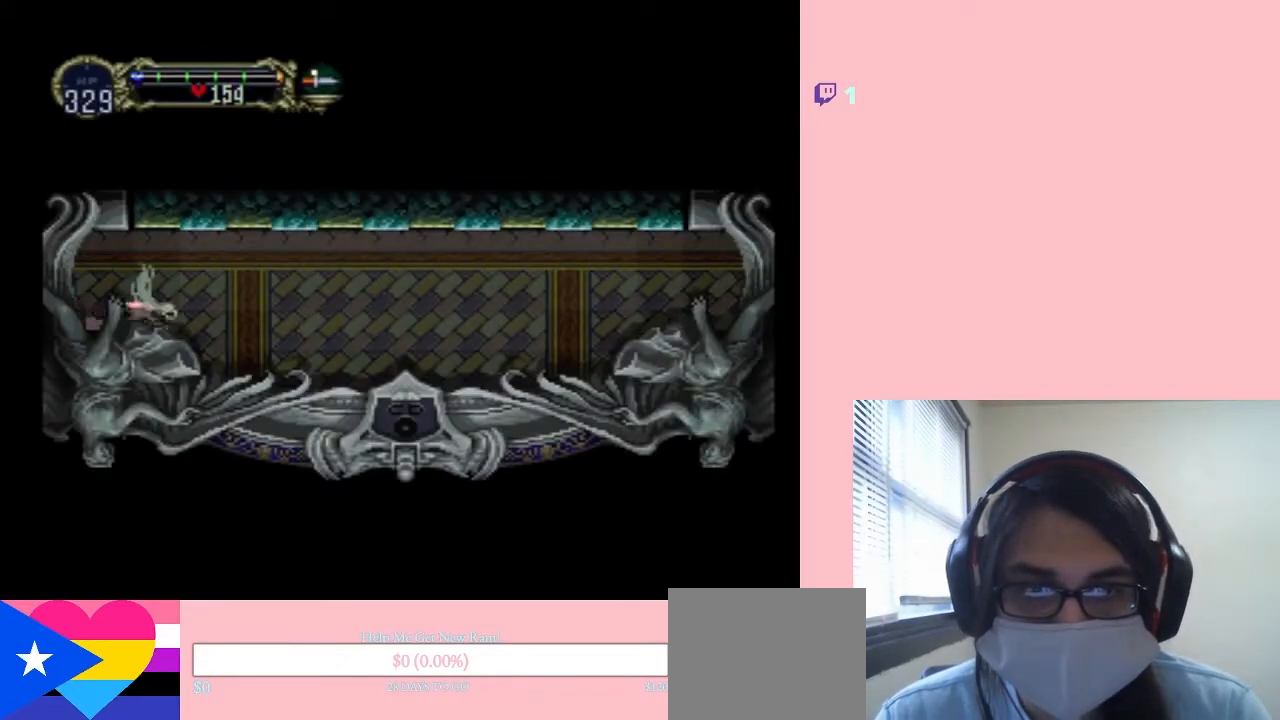
{"buttons": ["DPAD_LEFT"], "left_stick": "center", "right_stick": "center", "events": [[433, "DPAD_RIGHT", "up"], [500, "DPAD_LEFT", "down"]]}
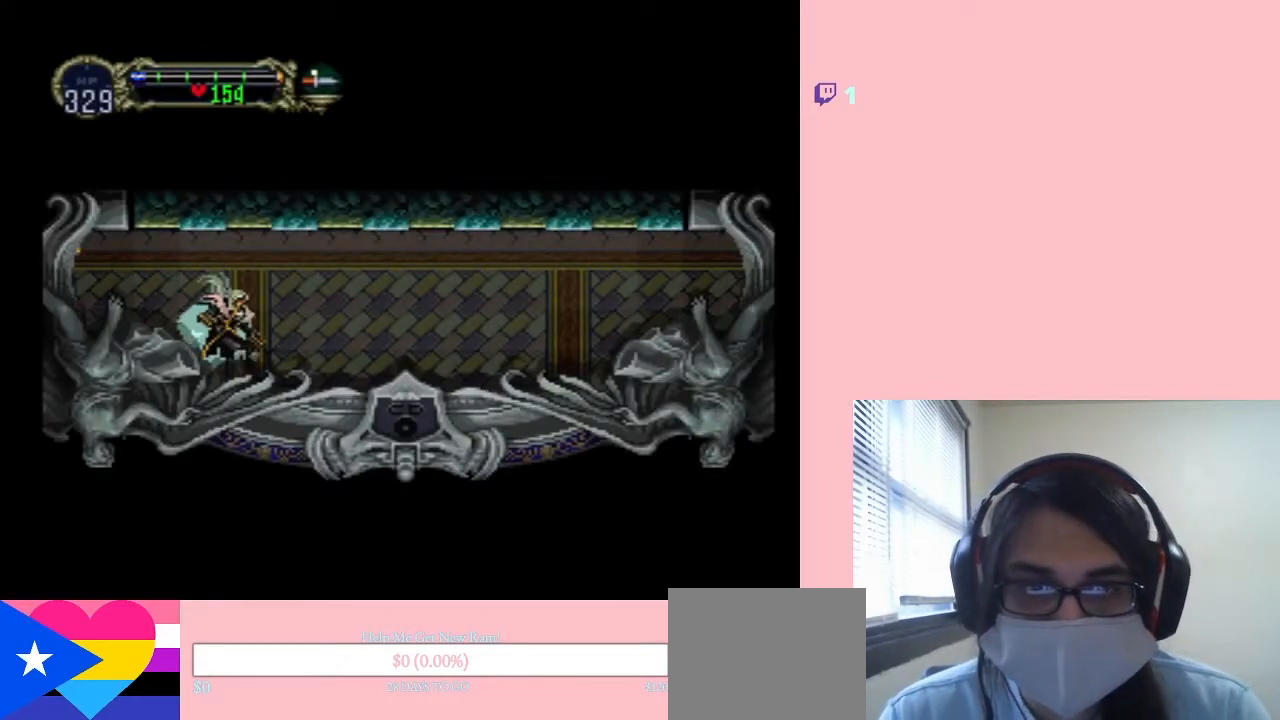
{"buttons": [], "left_stick": "center", "right_stick": "center", "events": [[67, "X", "down"], [100, "DPAD_LEFT", "up"], [217, "X", "up"], [317, "X", "down"], [500, "X", "up"]]}
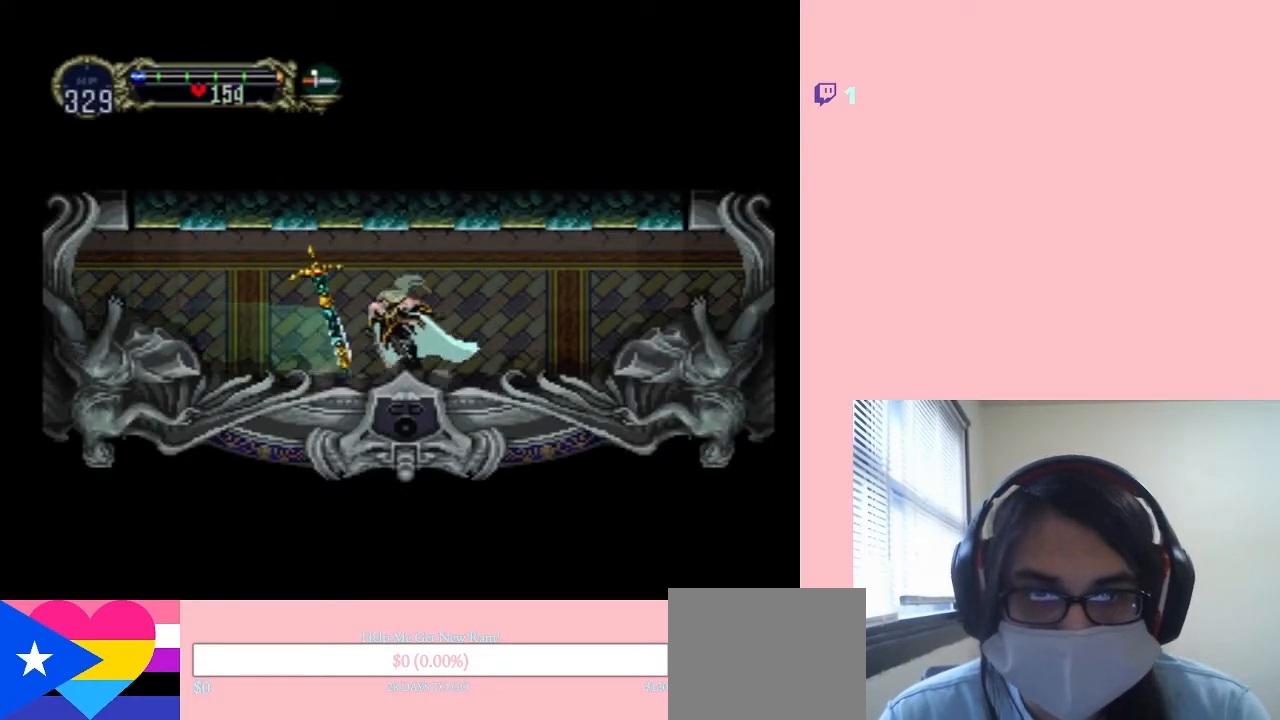
{"buttons": ["X"], "left_stick": "center", "right_stick": "center", "events": [[117, "X", "down"], [283, "X", "up"], [400, "X", "down"]]}
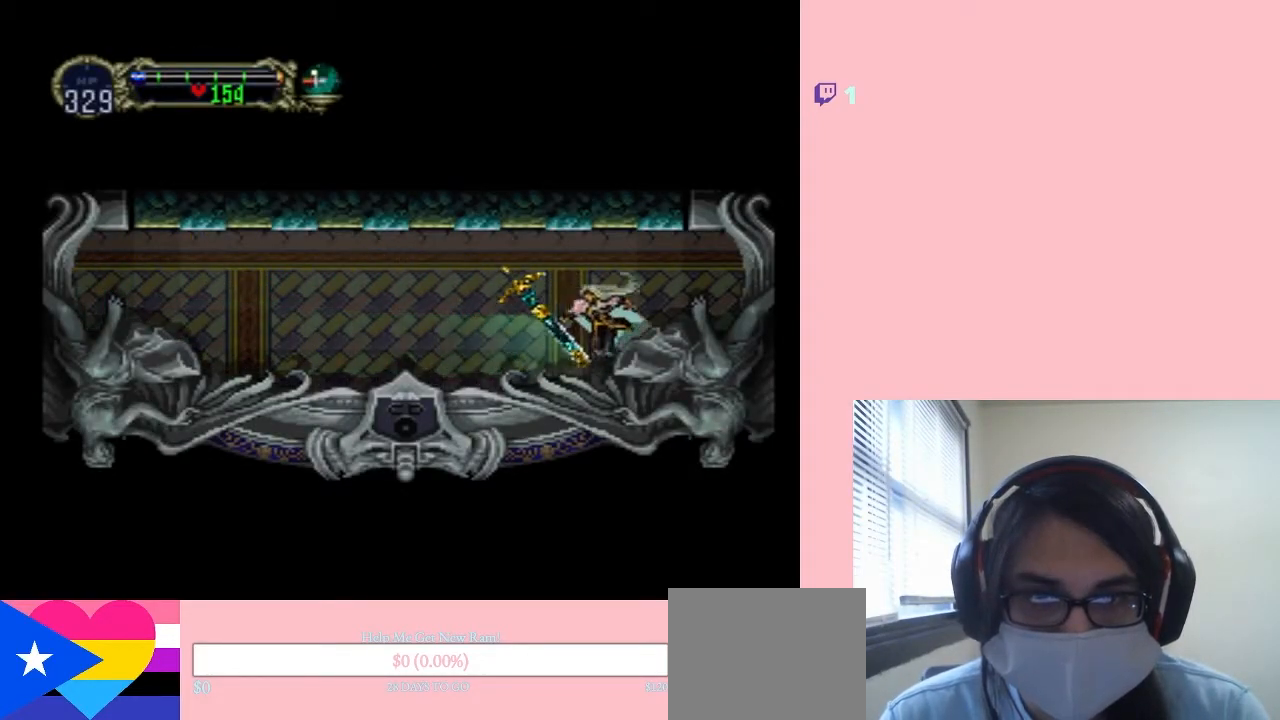
{"buttons": ["DPAD_RIGHT"], "left_stick": "center", "right_stick": "center", "events": [[100, "X", "up"], [167, "DPAD_RIGHT", "down"]]}
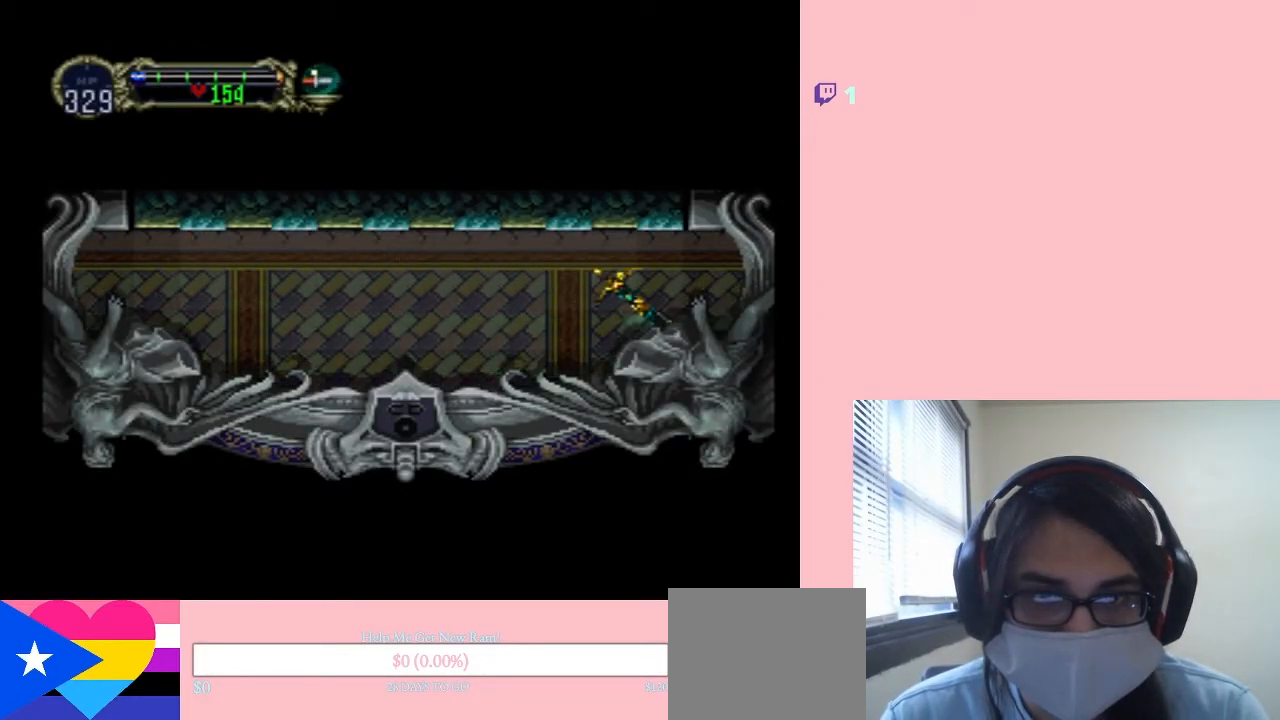
{"buttons": ["DPAD_RIGHT"], "left_stick": "center", "right_stick": "center", "events": []}